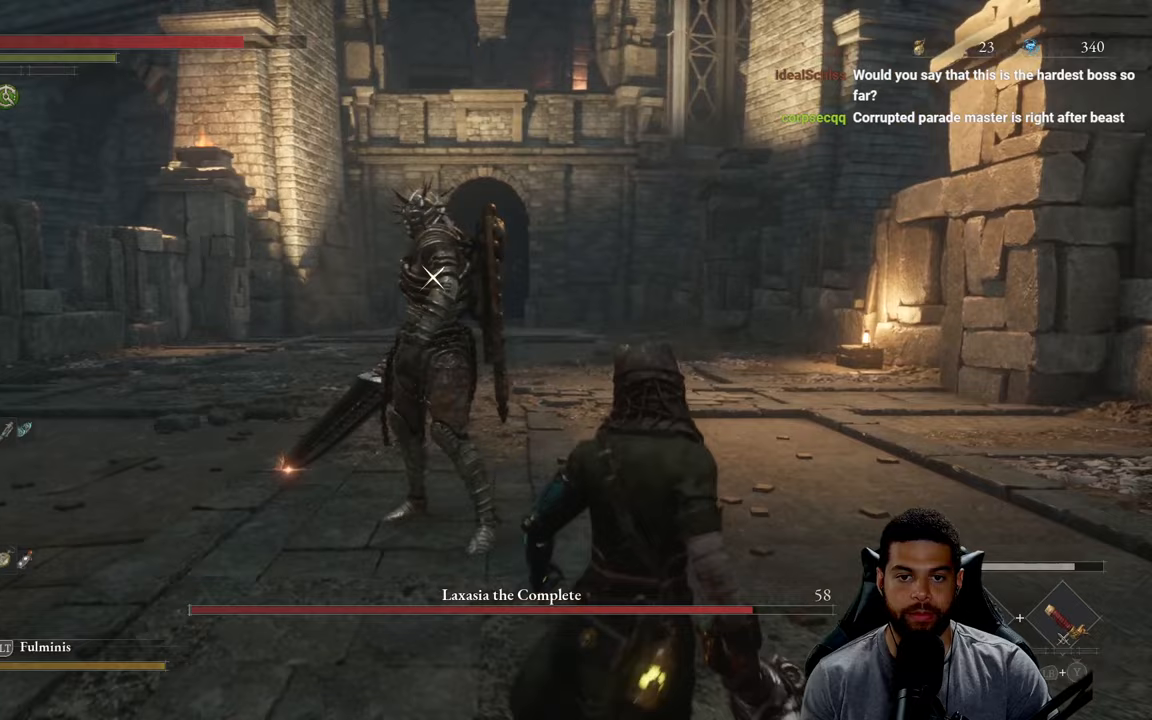
Gameplay with a controller (Xbox layout); each line is a JSON object with the inputs held at the frame after it. "events" lists button and stick changes between this image and that frame as [ms after this image, input, new state], when the widget could be followed in between.
{"buttons": [], "left_stick": "down-right", "right_stick": "center", "events": [[17, "left_stick", "center"], [83, "left_stick", "down"], [383, "left_stick", "down-right"]]}
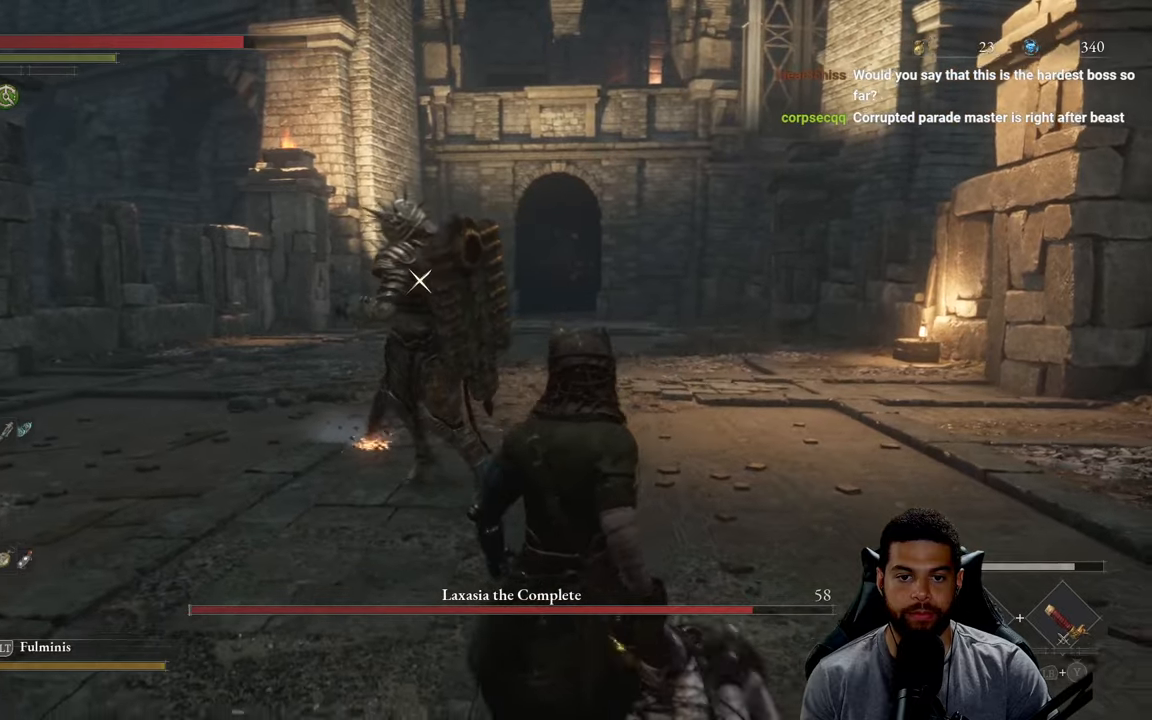
{"buttons": [], "left_stick": "up-left", "right_stick": "center", "events": [[250, "left_stick", "up"], [383, "L1", "down"], [500, "L1", "up"], [500, "left_stick", "up-left"]]}
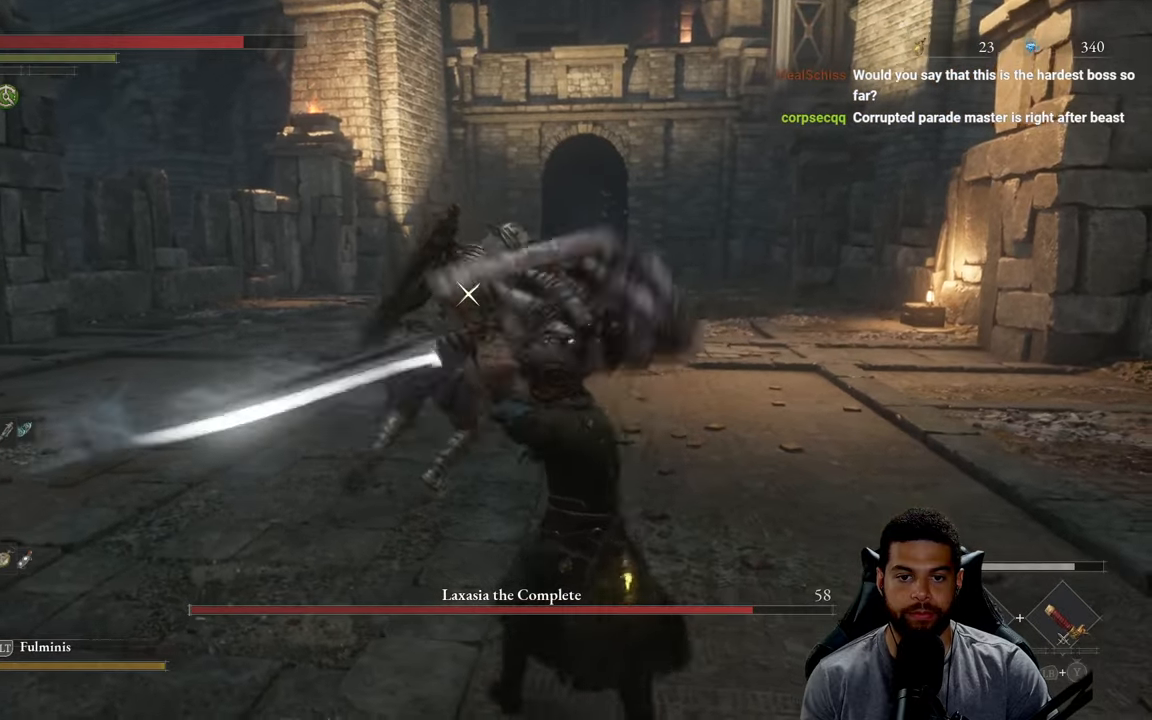
{"buttons": ["L1"], "left_stick": "left", "right_stick": "center", "events": [[117, "left_stick", "left"], [233, "left_stick", "down-left"], [367, "left_stick", "left"], [500, "L1", "down"]]}
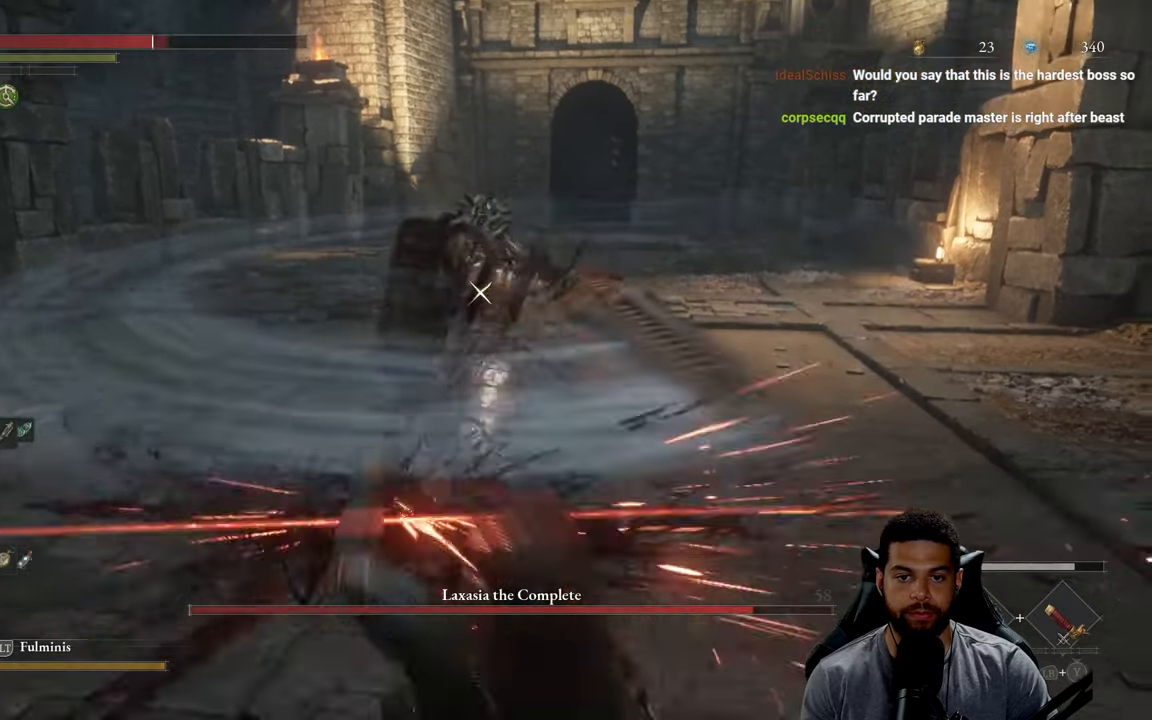
{"buttons": [], "left_stick": "down", "right_stick": "center", "events": [[117, "L1", "up"], [417, "left_stick", "down"]]}
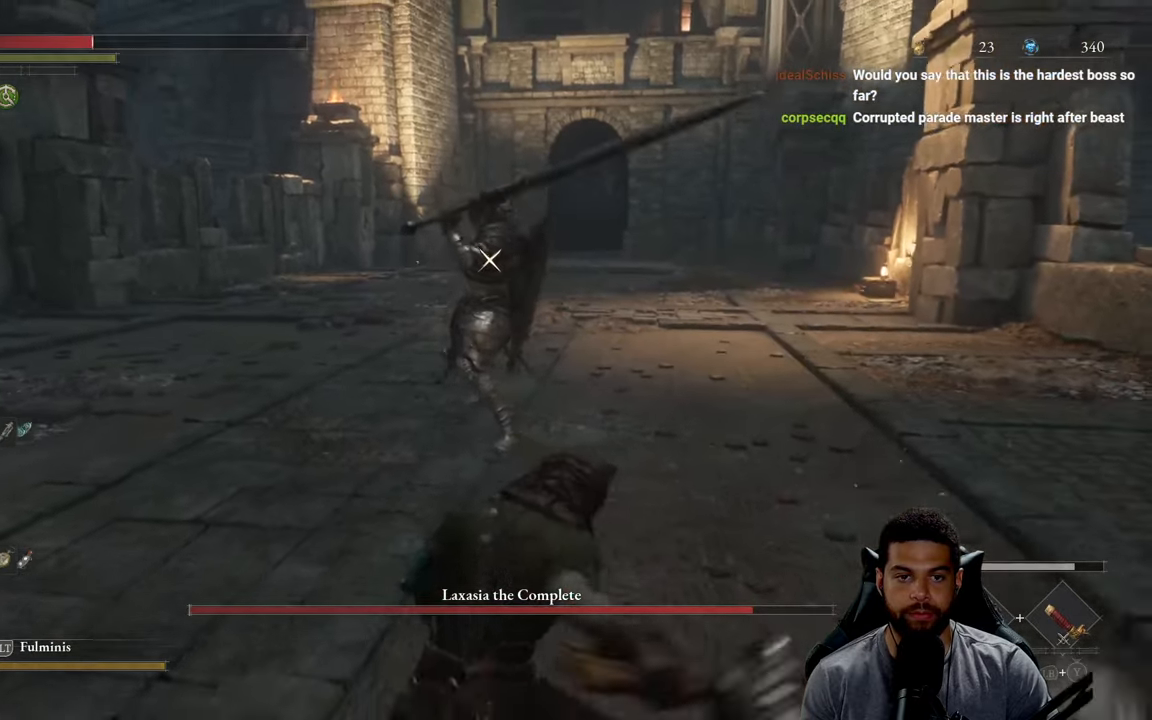
{"buttons": ["B"], "left_stick": "left", "right_stick": "center", "events": [[317, "left_stick", "left"], [350, "B", "down"]]}
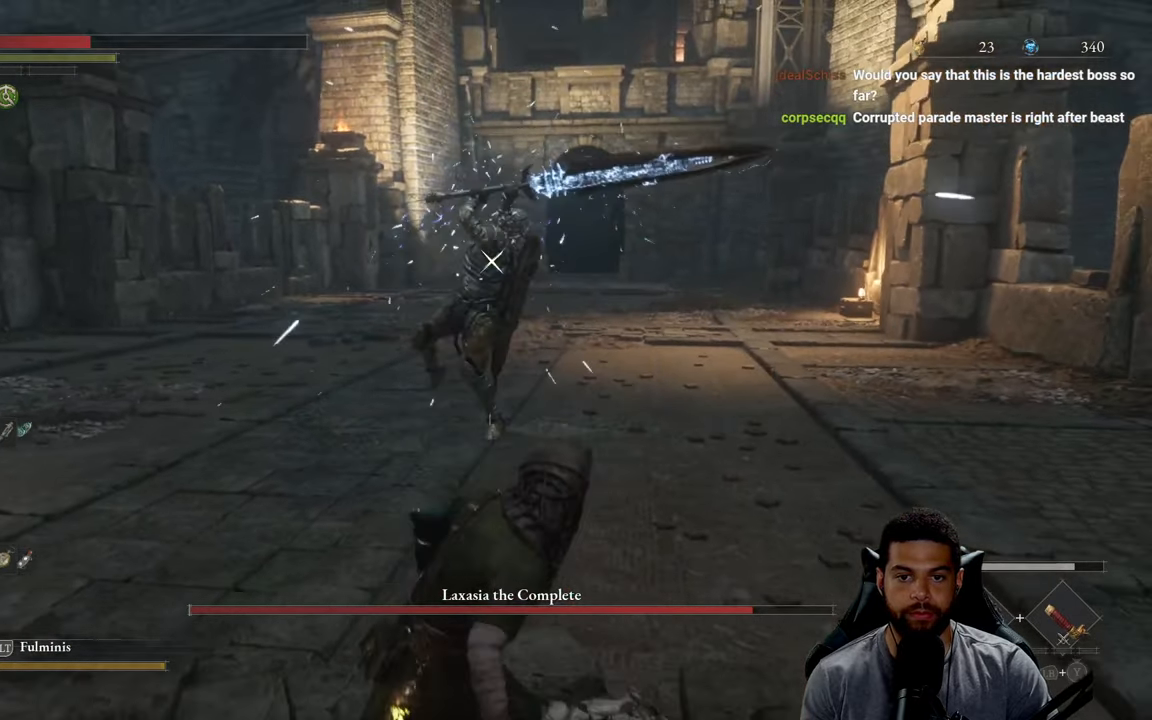
{"buttons": [], "left_stick": "up", "right_stick": "center", "events": [[117, "left_stick", "up"], [467, "B", "up"]]}
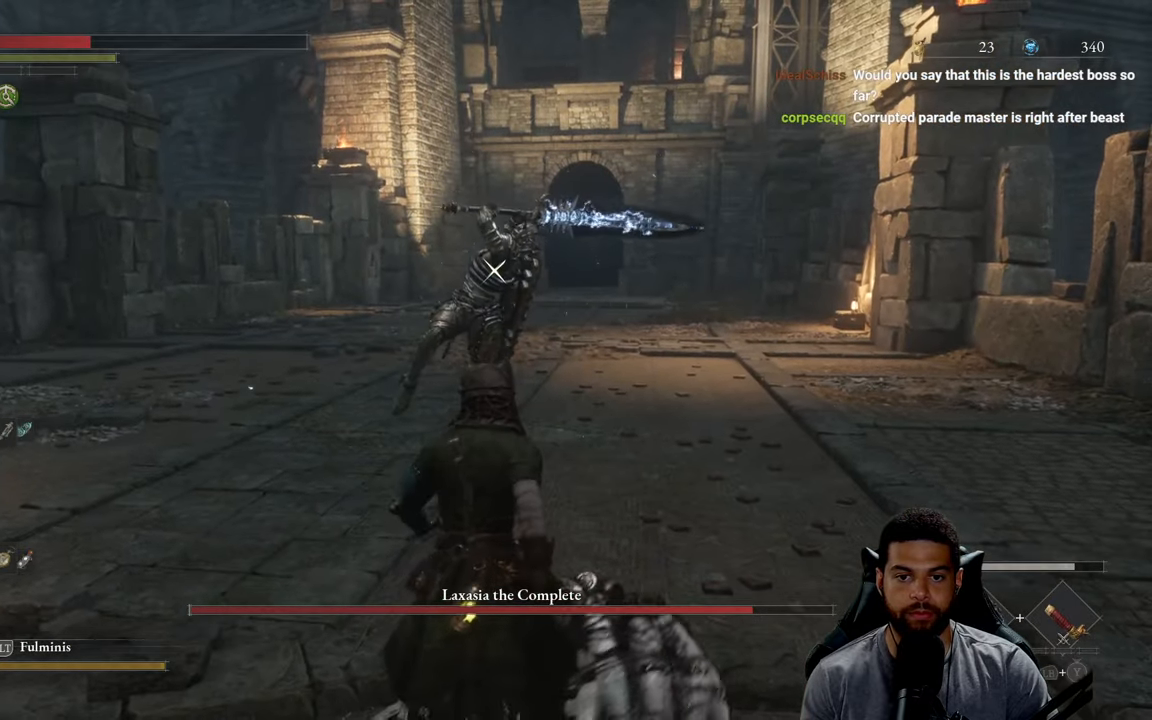
{"buttons": ["L1"], "left_stick": "up-right", "right_stick": "center", "events": [[33, "left_stick", "up-right"], [450, "L1", "down"]]}
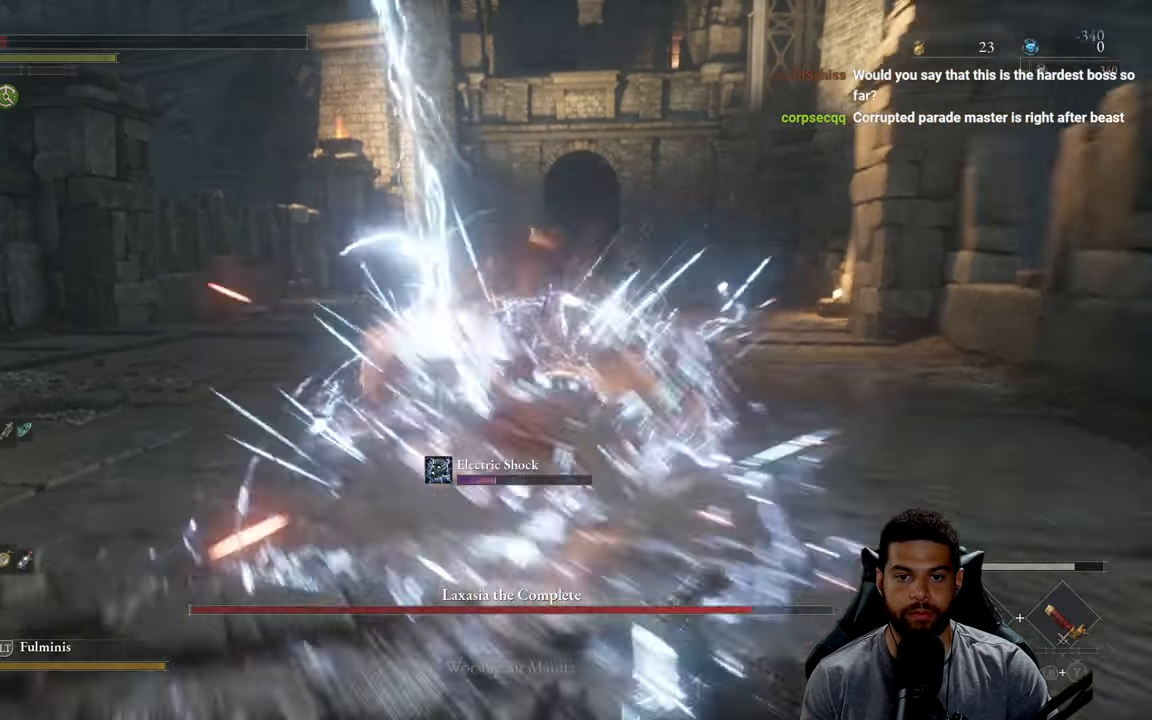
{"buttons": ["B"], "left_stick": "down-left", "right_stick": "center", "events": [[67, "L1", "up"], [350, "left_stick", "left"], [433, "left_stick", "down-left"], [500, "B", "down"]]}
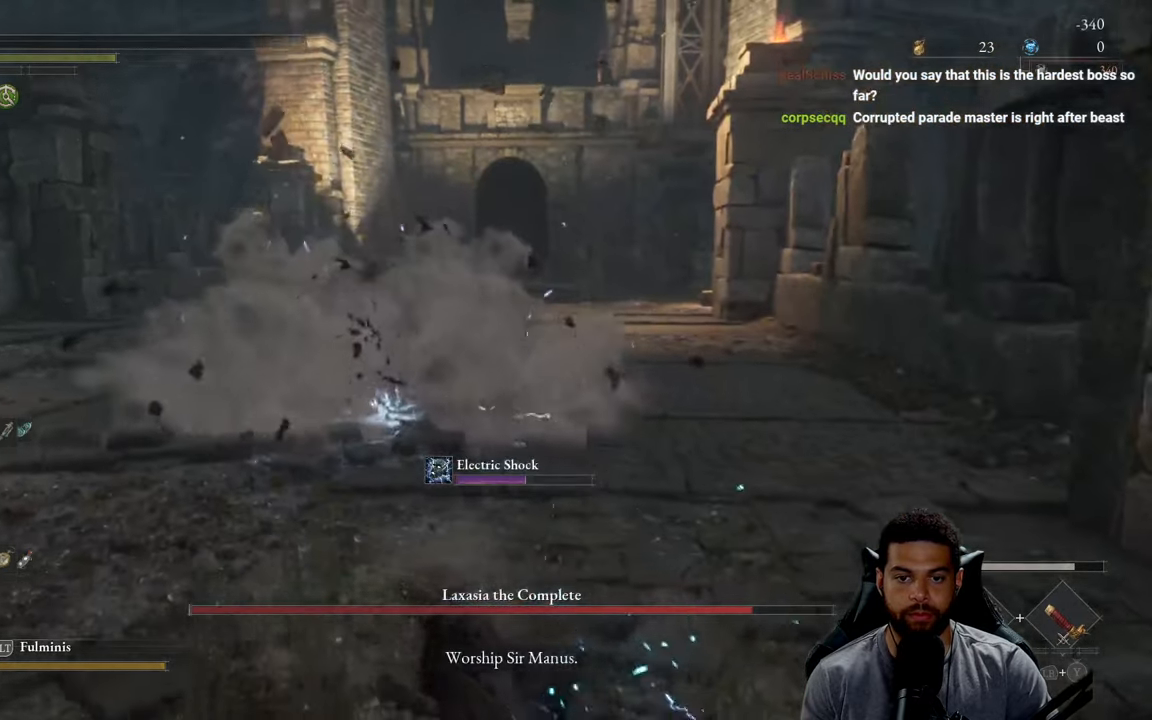
{"buttons": [], "left_stick": "center", "right_stick": "center", "events": [[83, "B", "up"], [167, "B", "down"], [250, "B", "up"], [333, "B", "down"], [433, "B", "up"], [500, "left_stick", "center"]]}
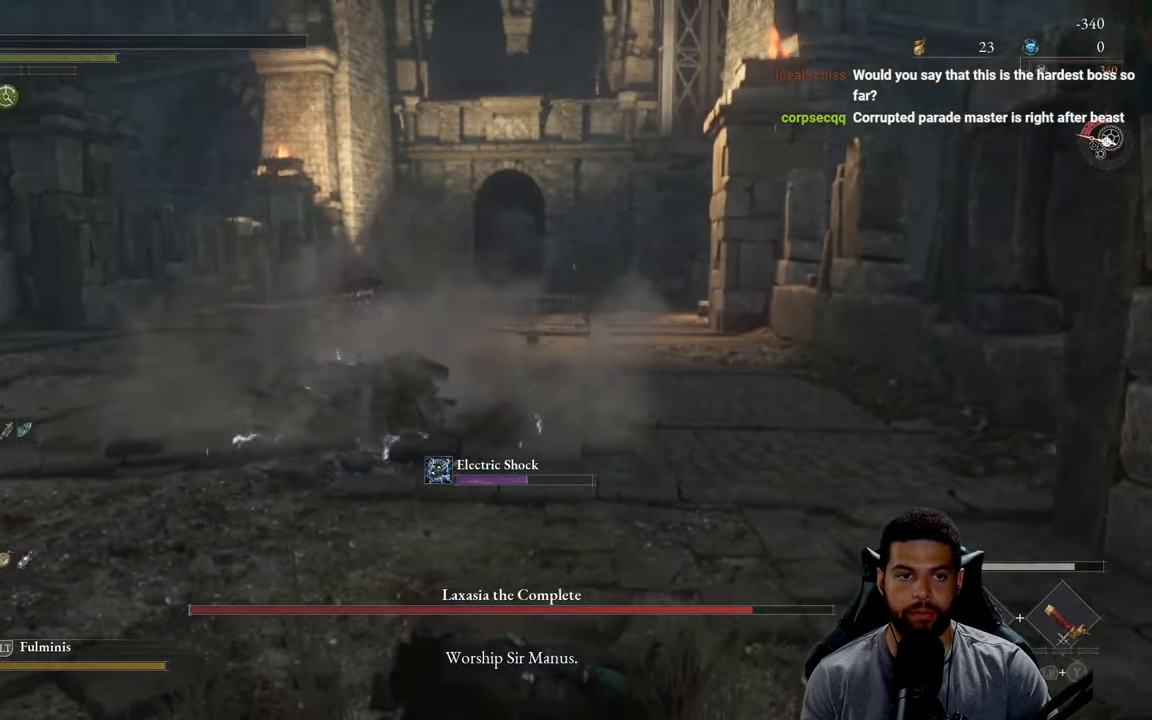
{"buttons": [], "left_stick": "left", "right_stick": "center", "events": [[17, "B", "down"], [117, "B", "up"], [117, "left_stick", "left"], [300, "left_stick", "center"], [483, "left_stick", "left"]]}
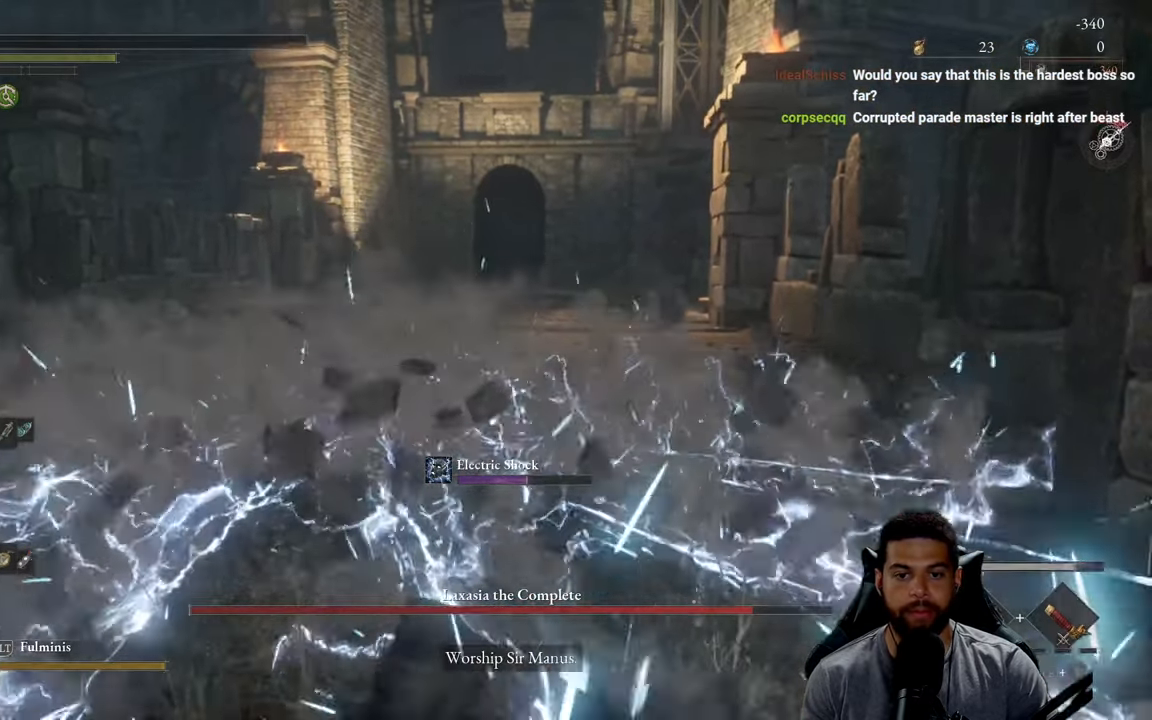
{"buttons": [], "left_stick": "left", "right_stick": "center", "events": [[167, "left_stick", "center"], [367, "left_stick", "left"]]}
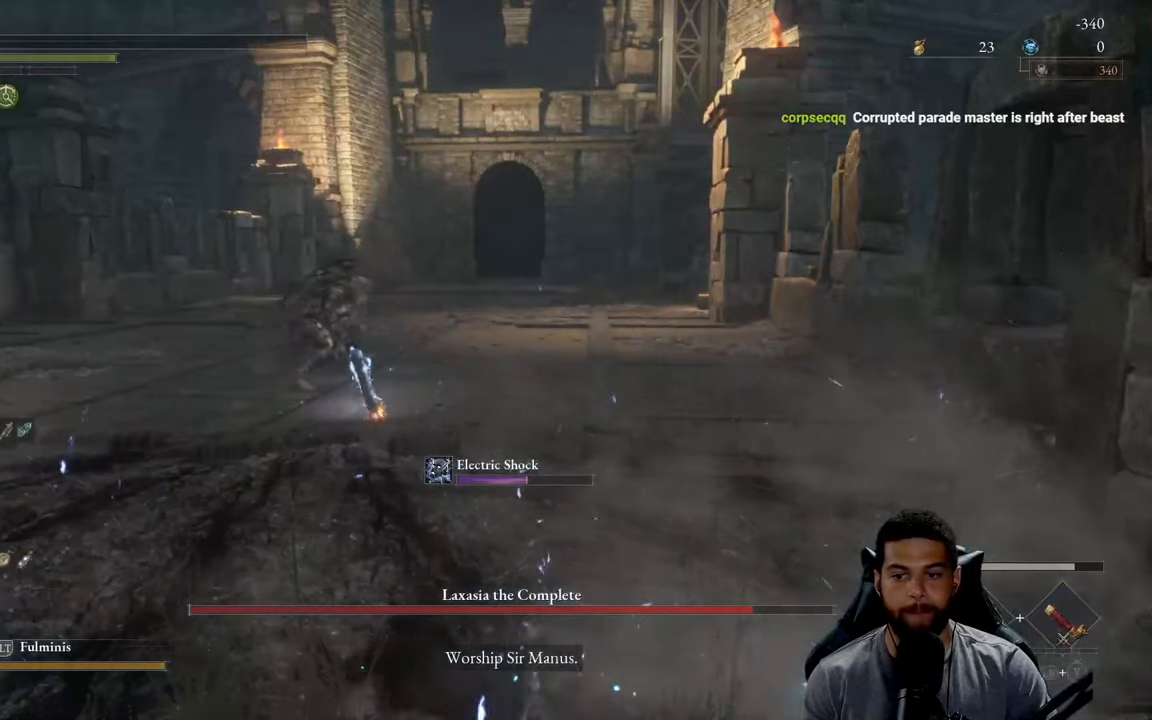
{"buttons": [], "left_stick": "center", "right_stick": "center", "events": [[67, "left_stick", "center"]]}